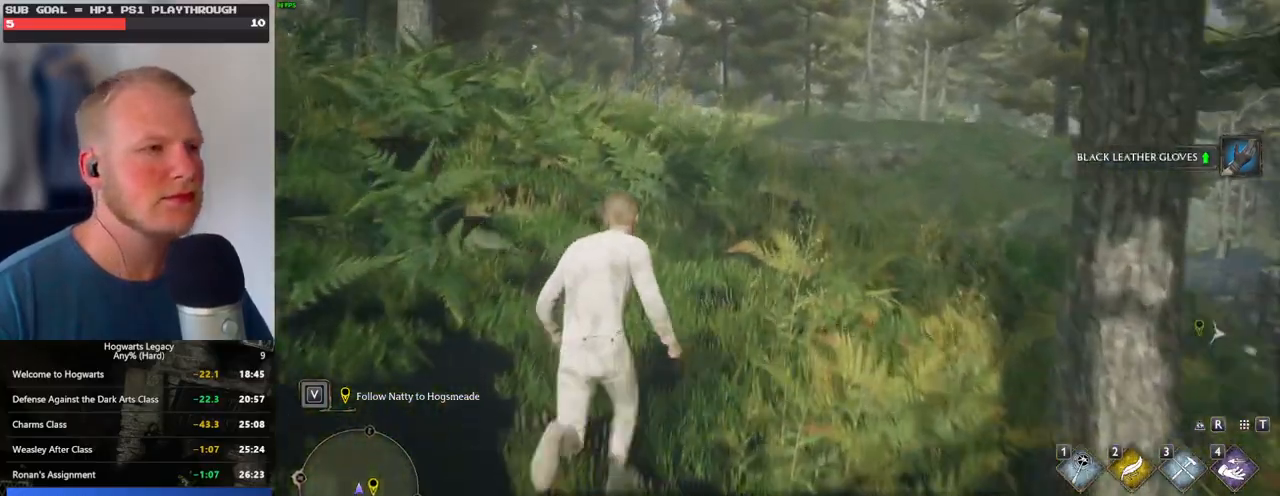
Gameplay with keyboard and mouse; each line is a JSON object with the keys and mouse buttons held at the frame after it. "events" lists presses ("down") and releases ("up") of ".", "/", "0", "1", "2", "3", "4", "5", "6", "7", "8", "9", "a", "alt_l", "alt_r", "b", "backslash", "backspace", "c", "caps_lock", "comma", "ctrl_l", "ctrl_r", "d", "e", "equals", "escape", "f", "f1", "f10", "f11", "f12", "f2", "f3", "f4", "f5", "f6", "f7", "f8", "f9", "g", "h", "i", "j", "k", "l", "lbracket", "m", "minus", "n", "o", "p", "q", "quote", "r", "rbracket", "return", "s", "semicolon", "shift_l", "shift_r", "space", "super", "t", "tab", "tilde", "u", "v", "w", "x", "y", "z", "mouse_left", "mouse_wheel", "mouse_right", "mouse_mb4" and "mouse_mb5" between this image and that frame as [ms after this image, input, new state], when the widget could be followed in between. "mouse_left", "mouse_wheel", "mouse_right", "mouse_mb4", "mouse_mb5" = the "left", "wheel", "right", "mb4", "mb5" buttons of the "mouse" list. No other keys are recorded. "wheel" means that the mouse wheel is clicked or scrolled. Mouse movement is not recorded.
{"keys": ["w"], "mouse": [], "events": []}
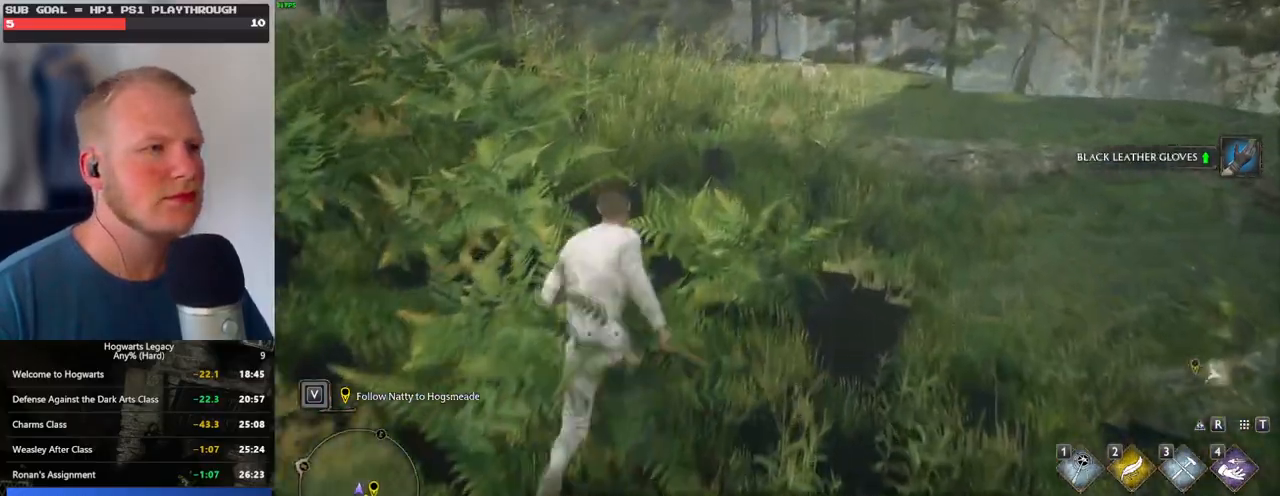
{"keys": ["w"], "mouse": [], "events": []}
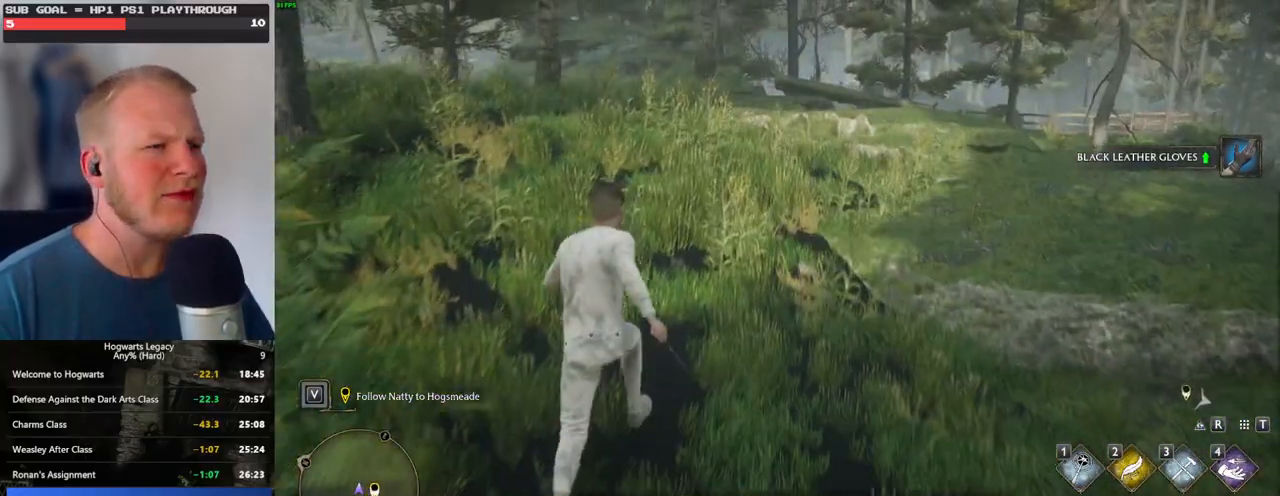
{"keys": ["w"], "mouse": [], "events": []}
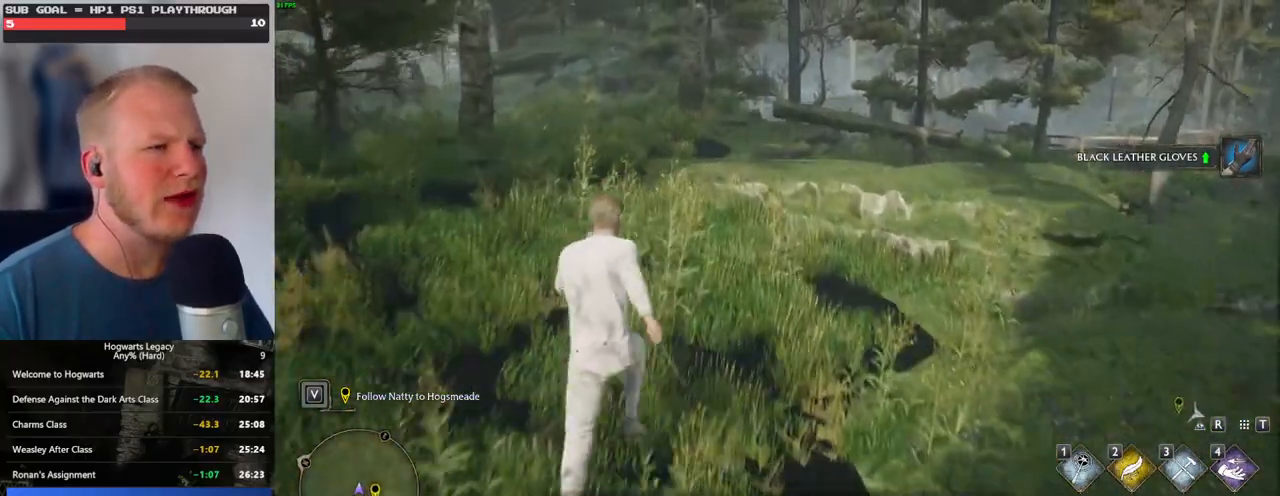
{"keys": ["w"], "mouse": [], "events": [[283, "mouse_mb5", "down"], [467, "mouse_mb5", "up"]]}
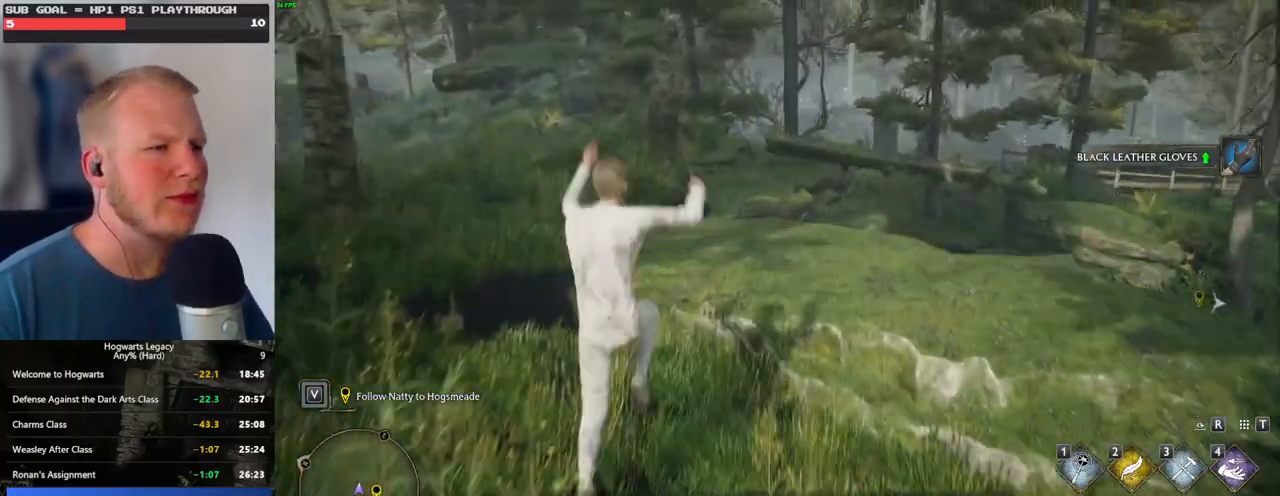
{"keys": ["w"], "mouse": [], "events": []}
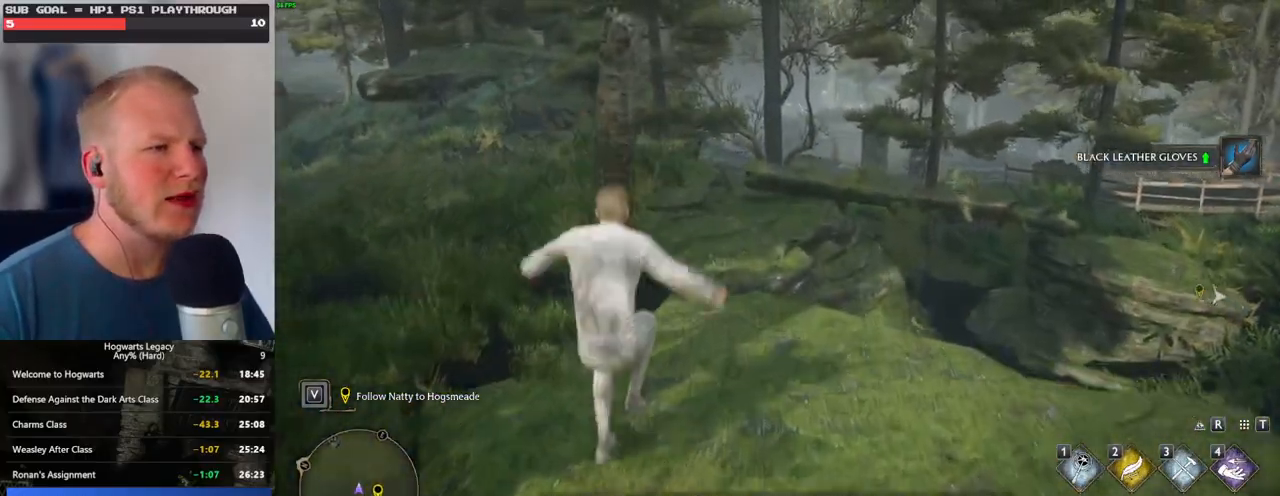
{"keys": ["w"], "mouse": [], "events": []}
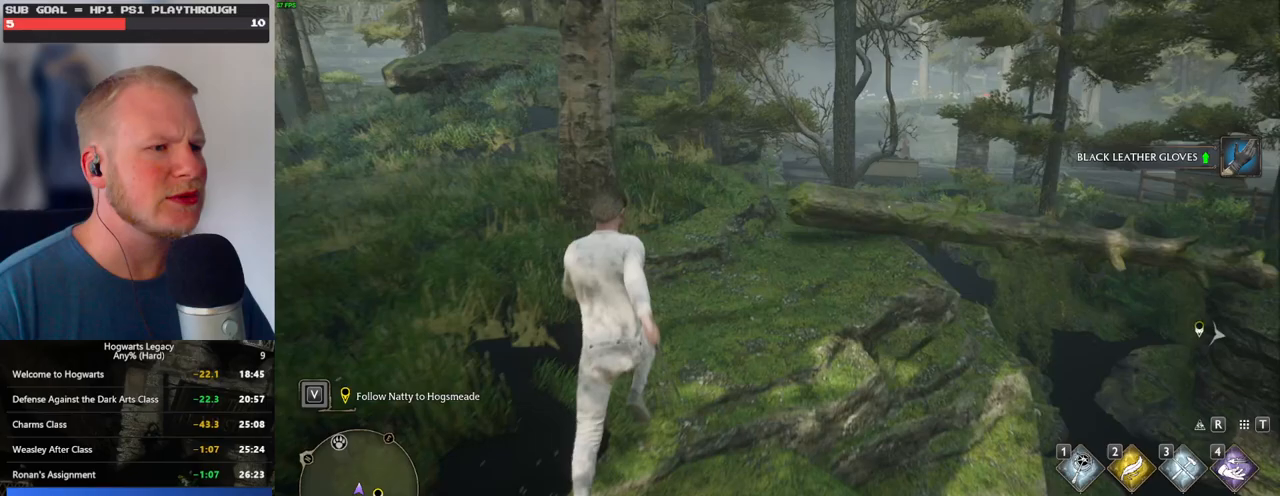
{"keys": ["w"], "mouse": [], "events": []}
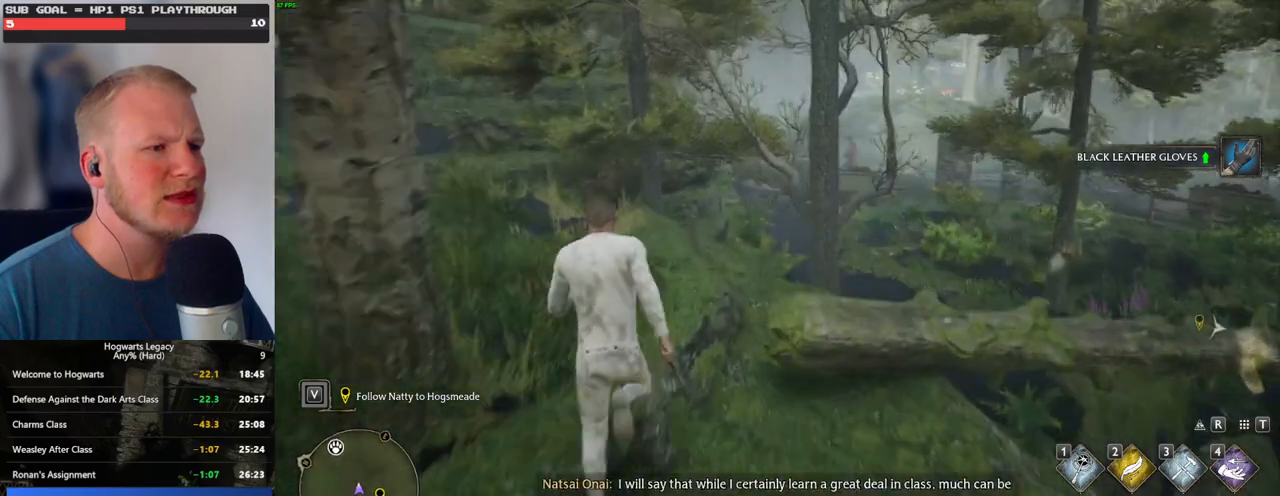
{"keys": ["w"], "mouse": [], "events": []}
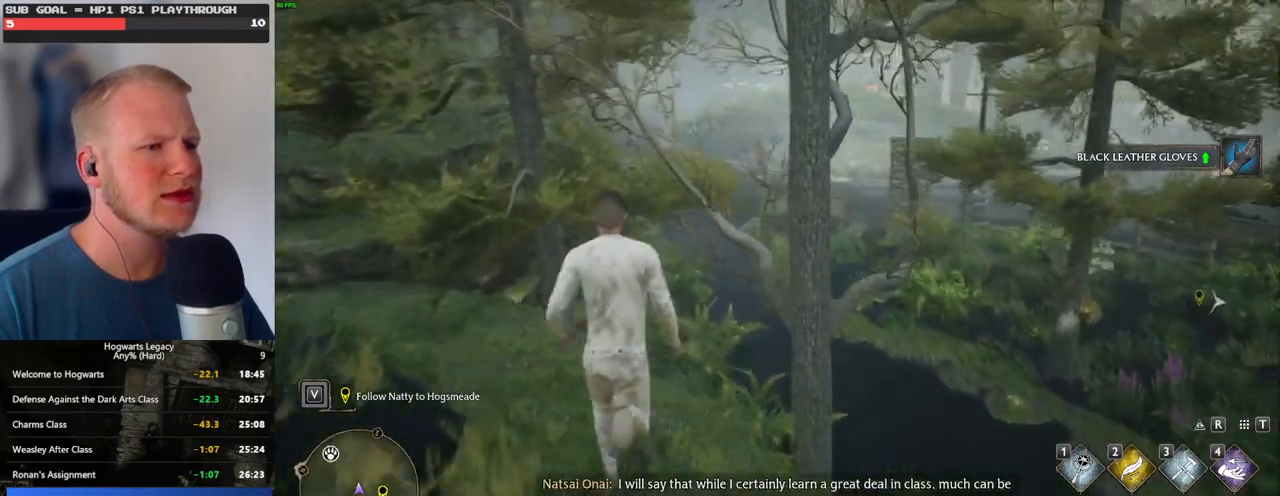
{"keys": ["w"], "mouse": [], "events": []}
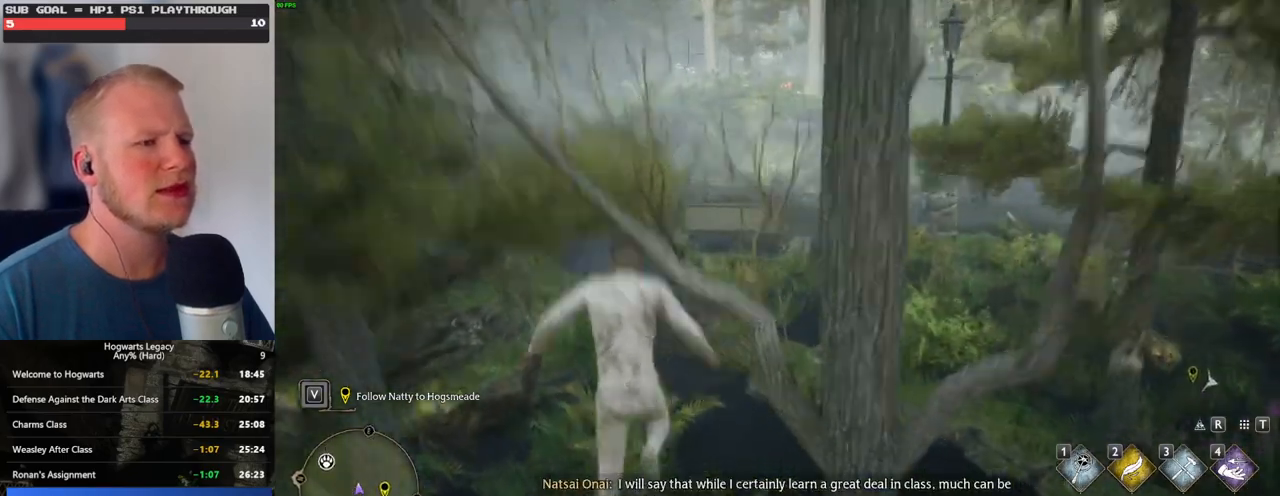
{"keys": ["w"], "mouse": [], "events": []}
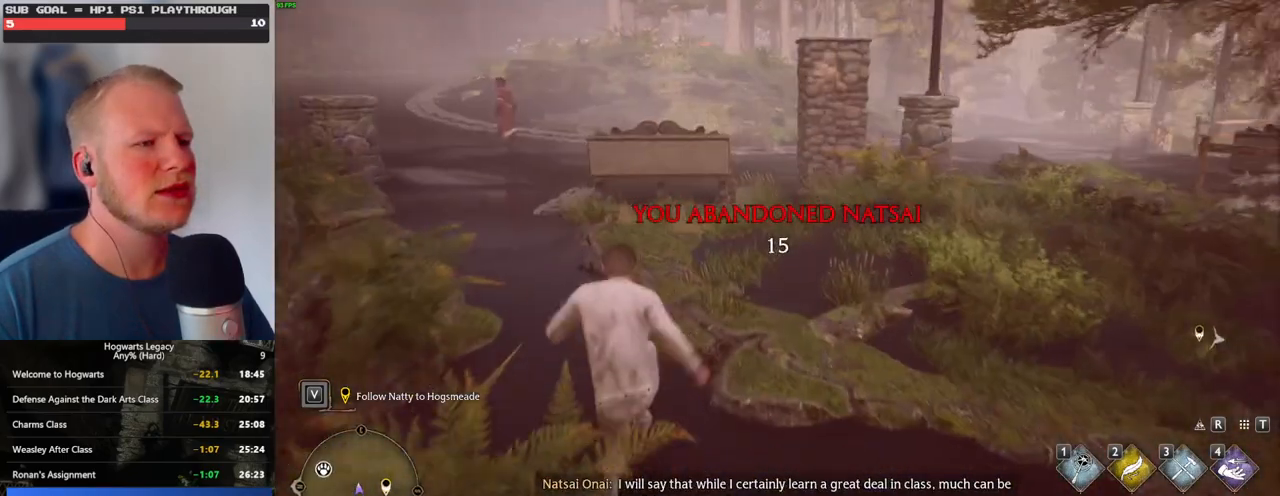
{"keys": ["w"], "mouse": [], "events": []}
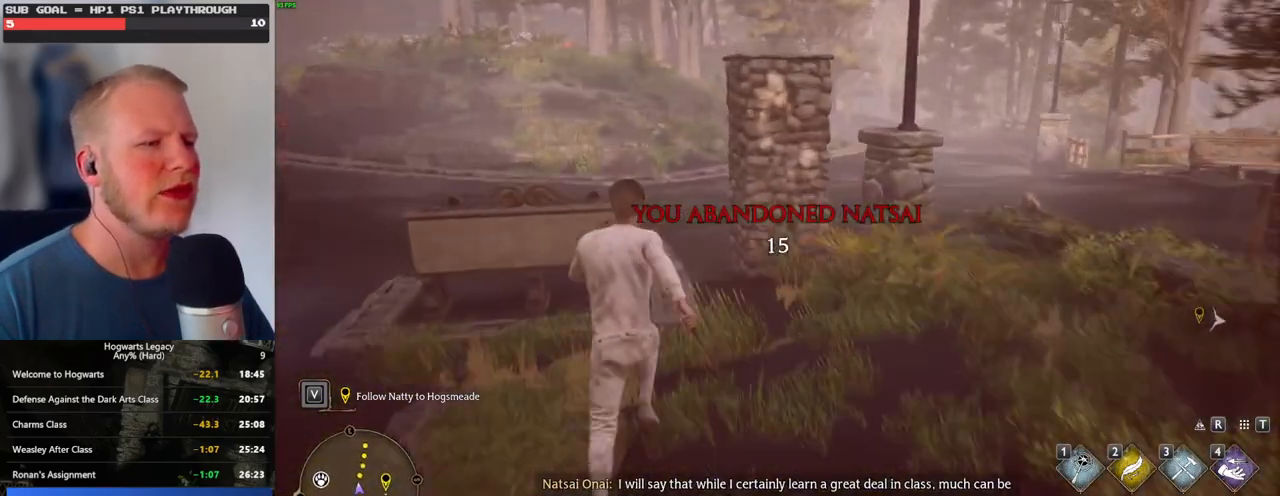
{"keys": ["w"], "mouse": [], "events": []}
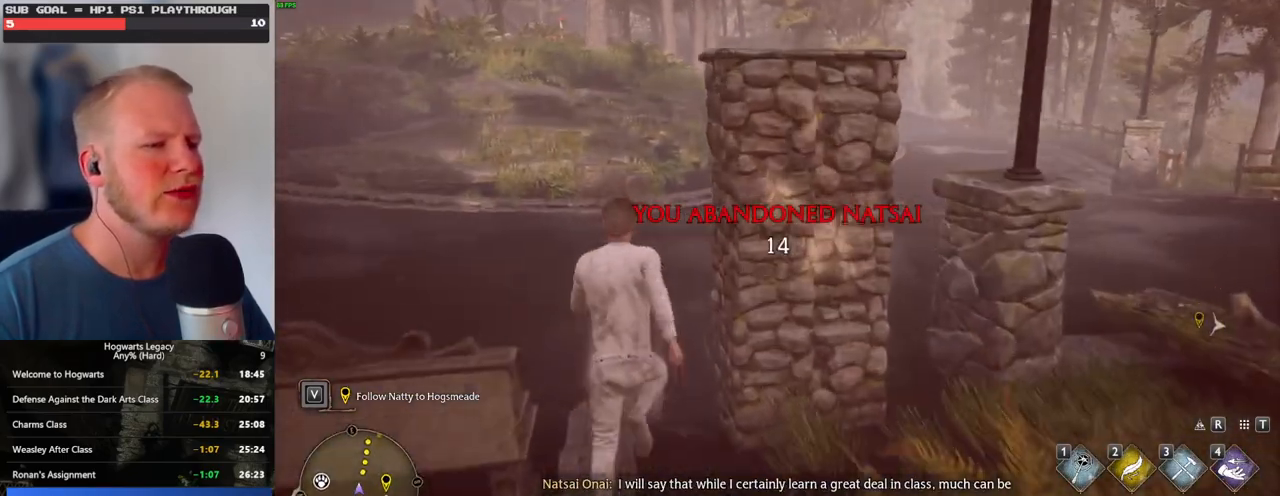
{"keys": ["w"], "mouse": [], "events": []}
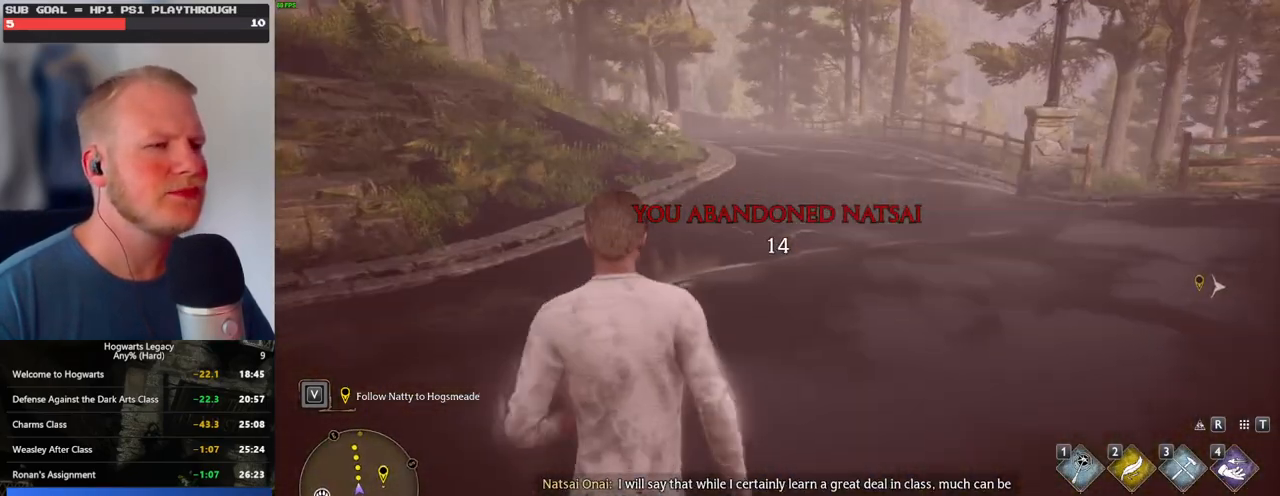
{"keys": ["w"], "mouse": [], "events": []}
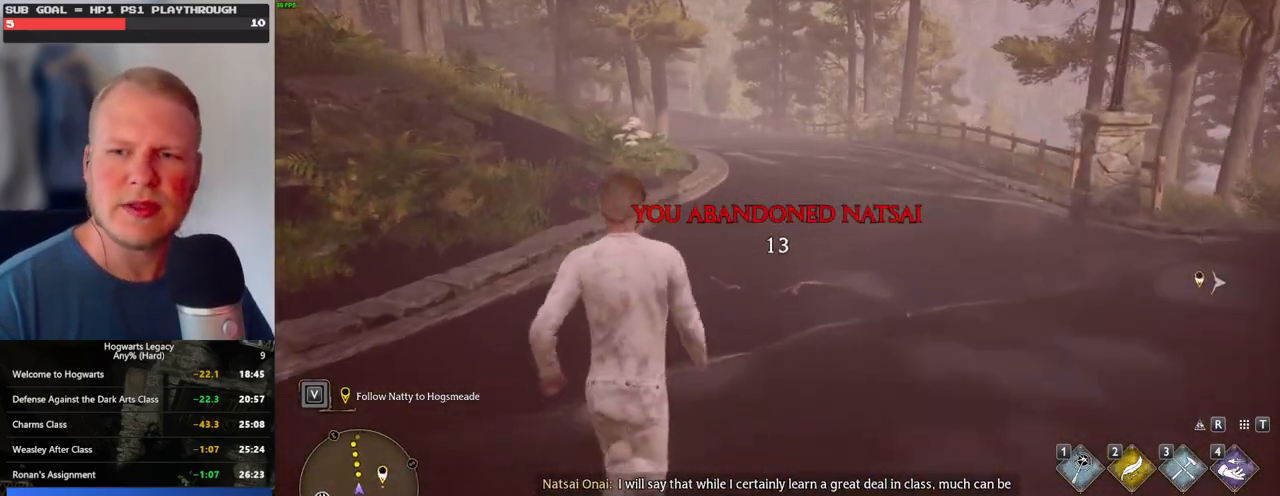
{"keys": ["w"], "mouse": [], "events": []}
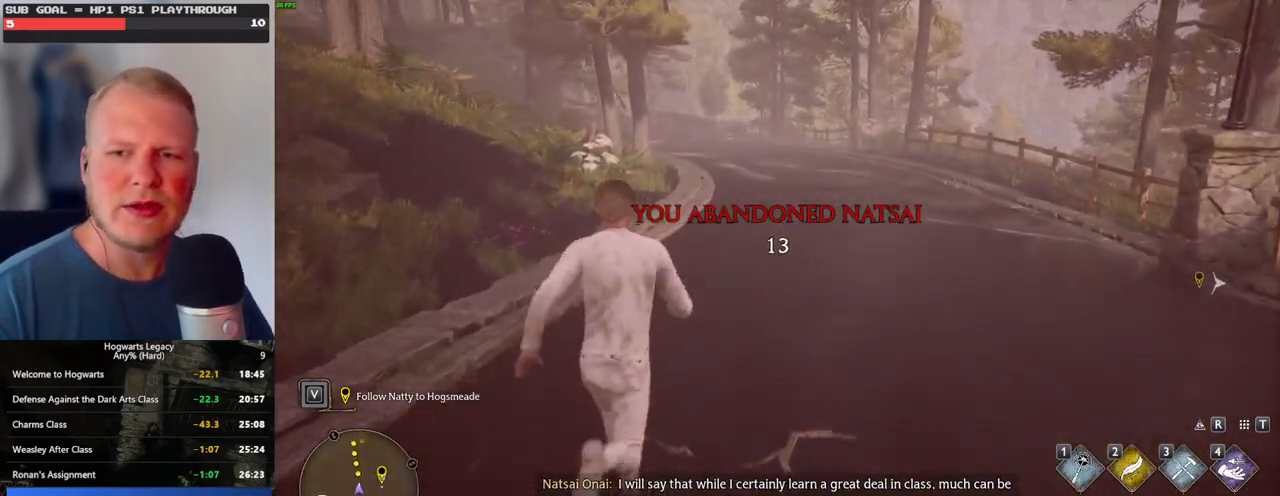
{"keys": ["w"], "mouse": [], "events": []}
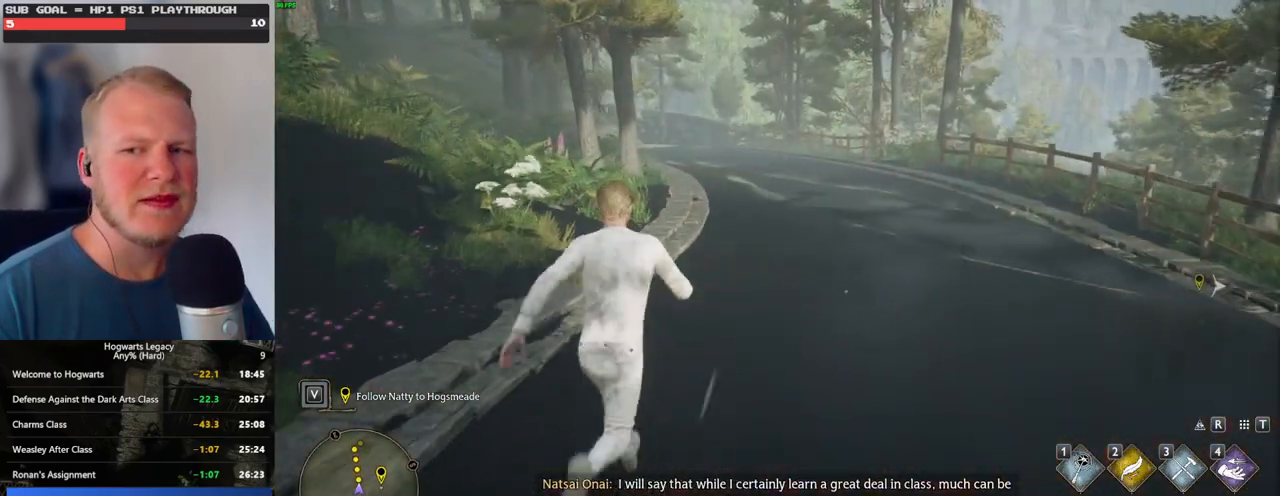
{"keys": ["w"], "mouse": [], "events": []}
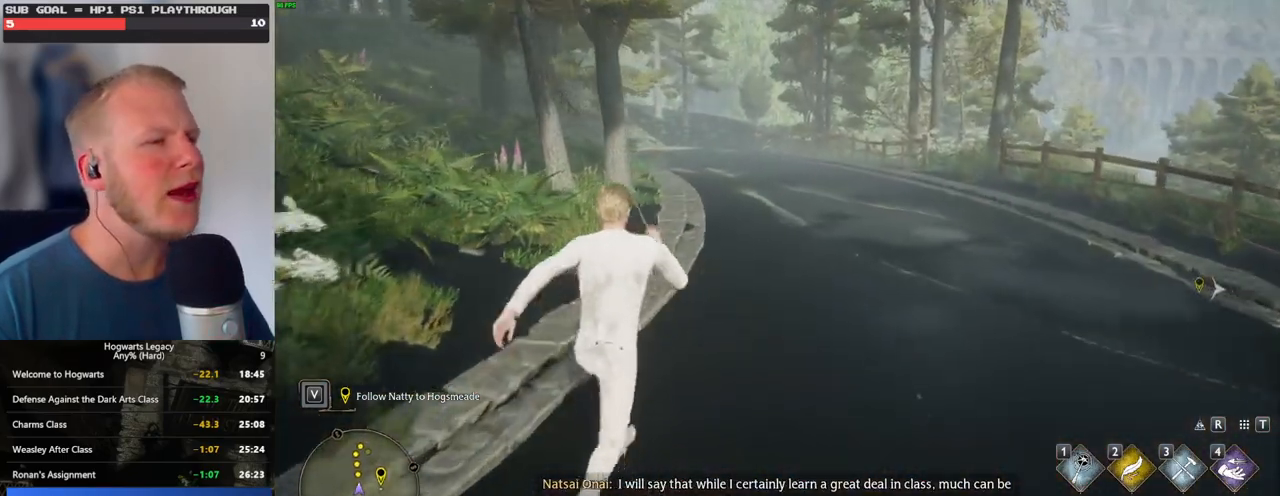
{"keys": ["w"], "mouse": [], "events": []}
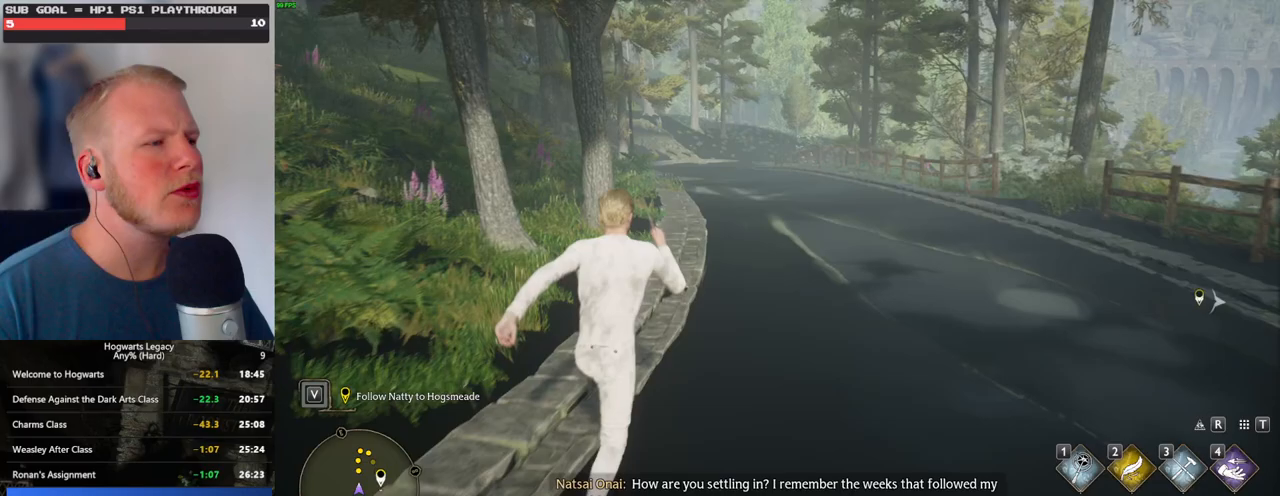
{"keys": ["w"], "mouse": [], "events": []}
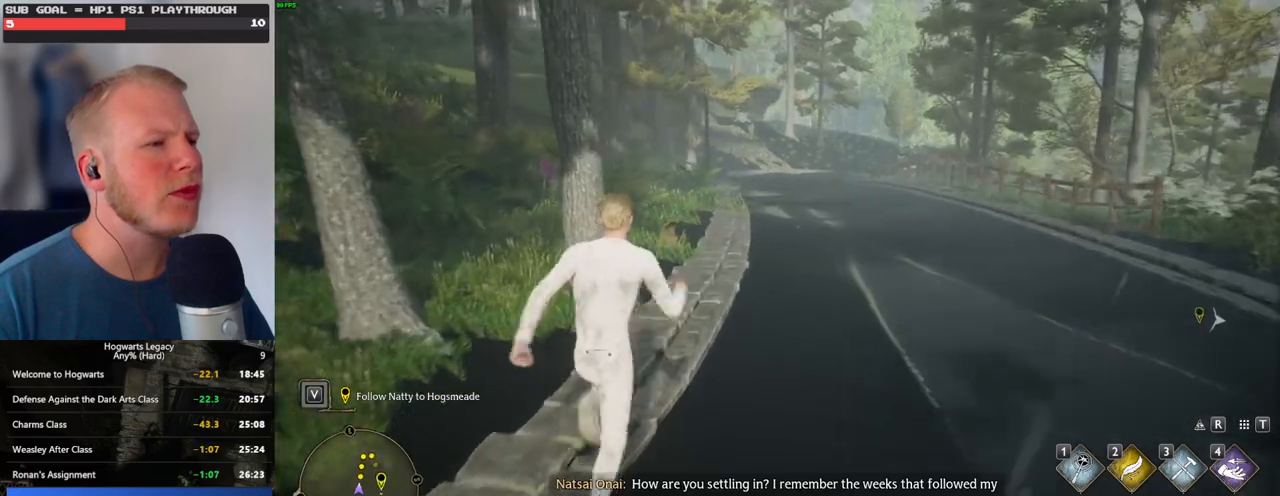
{"keys": ["w"], "mouse": [], "events": []}
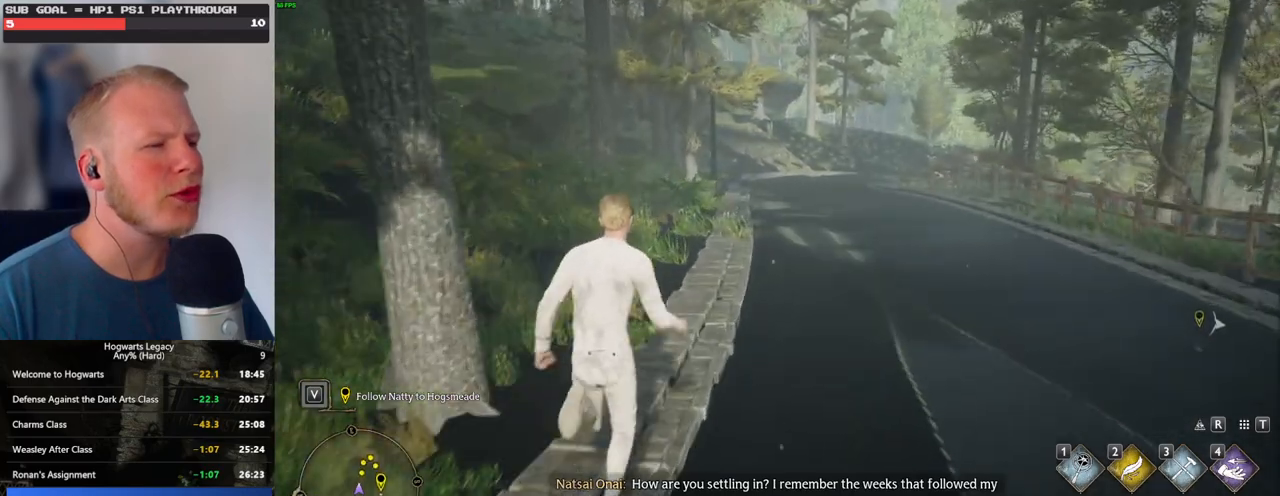
{"keys": ["w"], "mouse": [], "events": []}
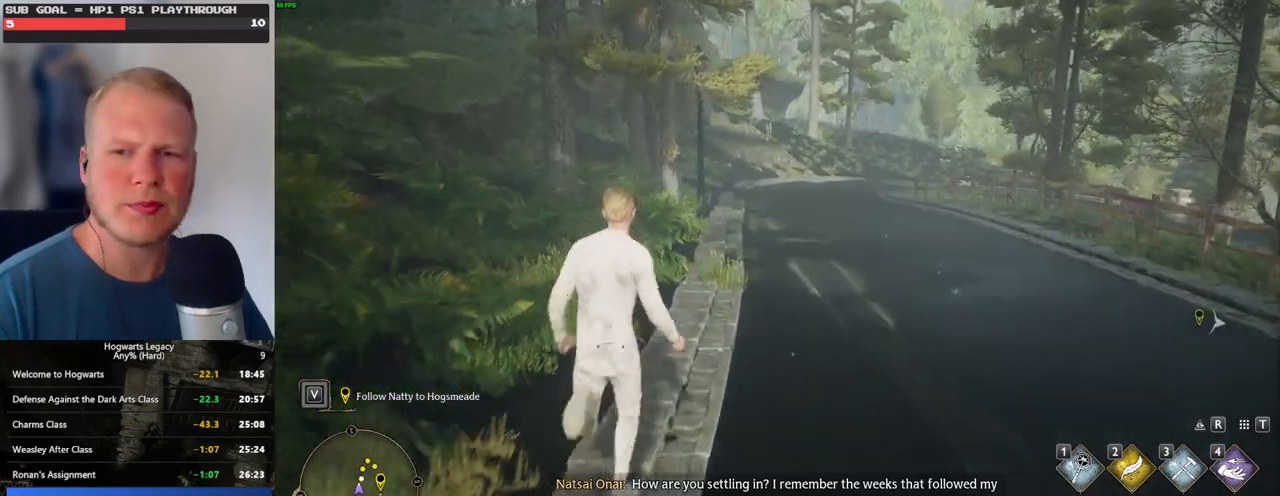
{"keys": ["w"], "mouse": [], "events": [[233, "d", "down"], [500, "d", "up"]]}
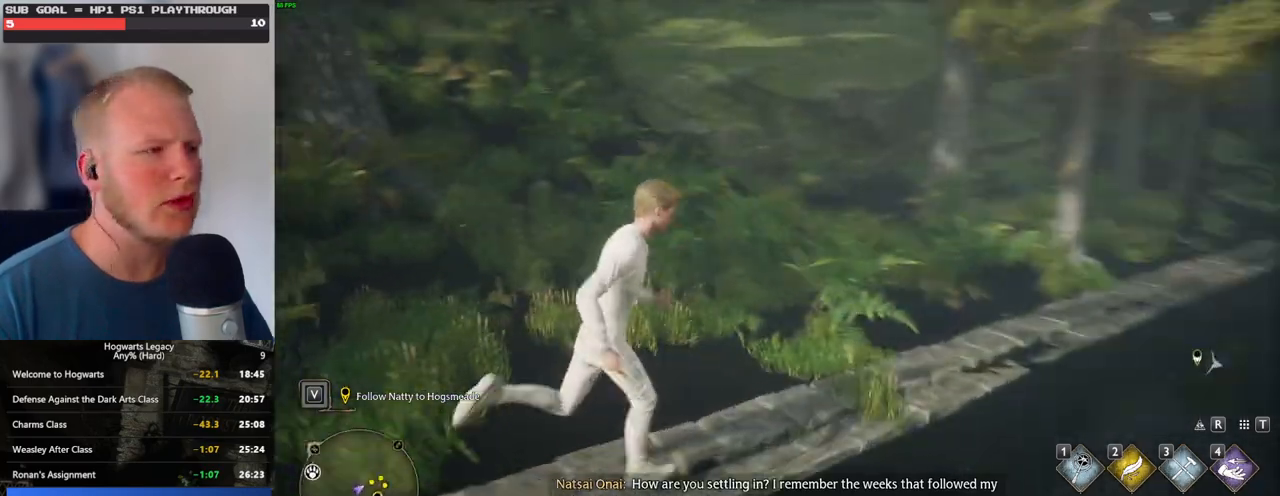
{"keys": ["d"], "mouse": [], "events": [[50, "w", "up"], [350, "d", "down"]]}
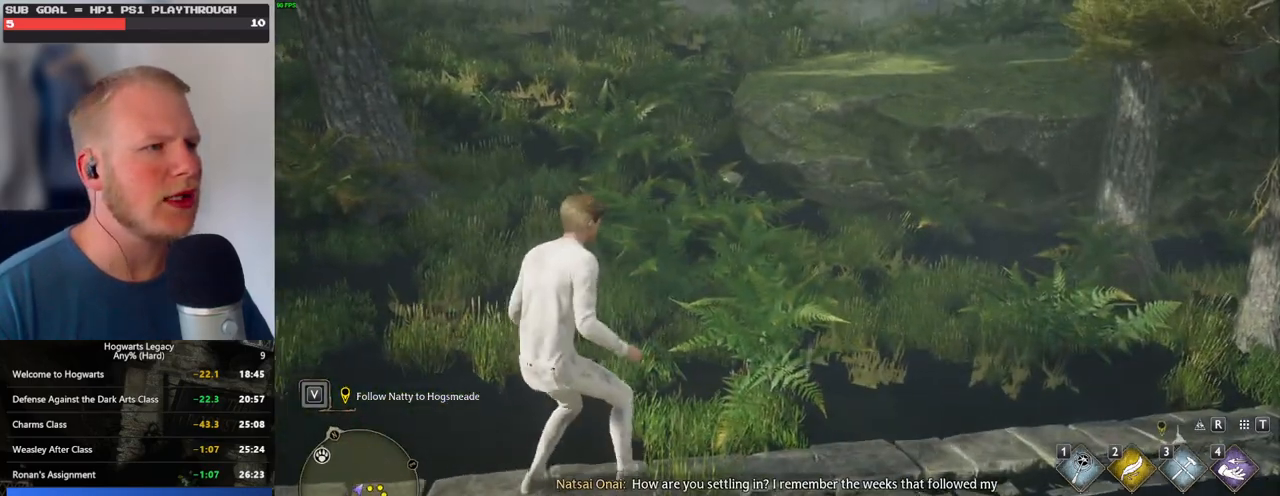
{"keys": [], "mouse": [], "events": [[333, "d", "up"]]}
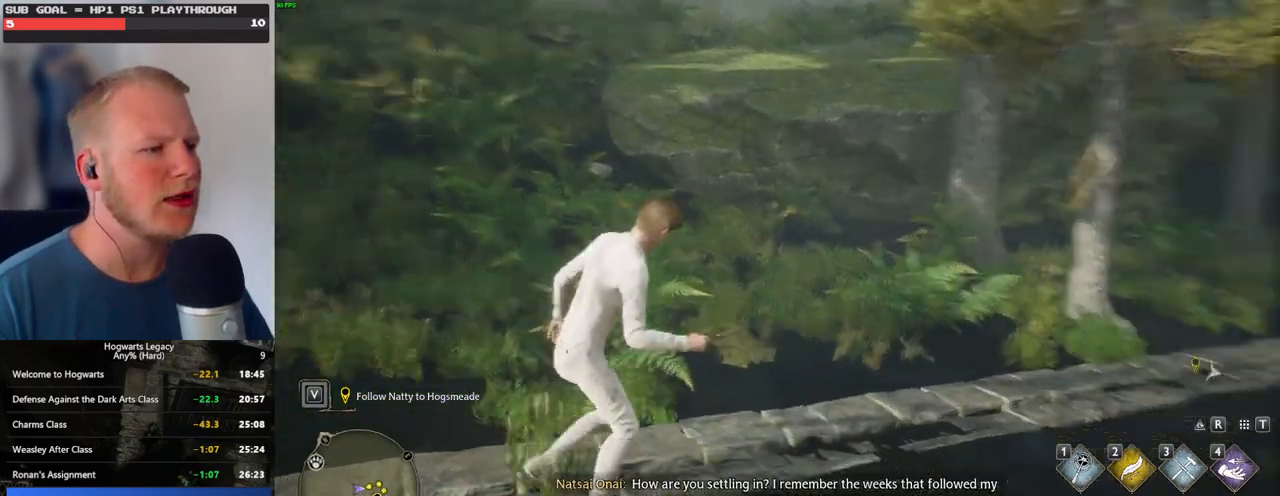
{"keys": ["a", "w"], "mouse": [], "events": [[317, "w", "down"], [333, "a", "down"]]}
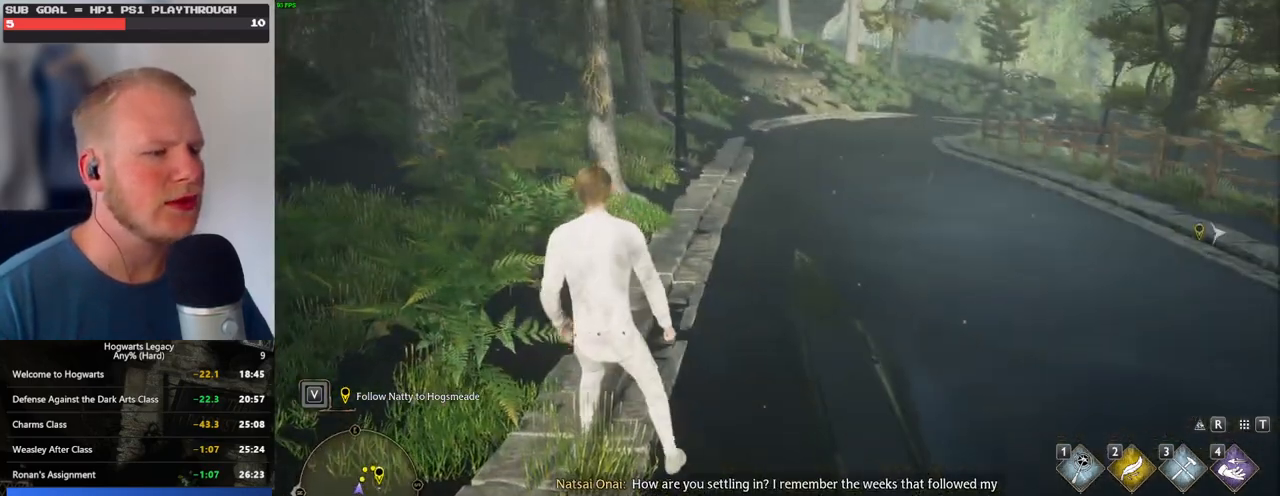
{"keys": [], "mouse": [], "events": [[233, "a", "up"], [300, "w", "up"]]}